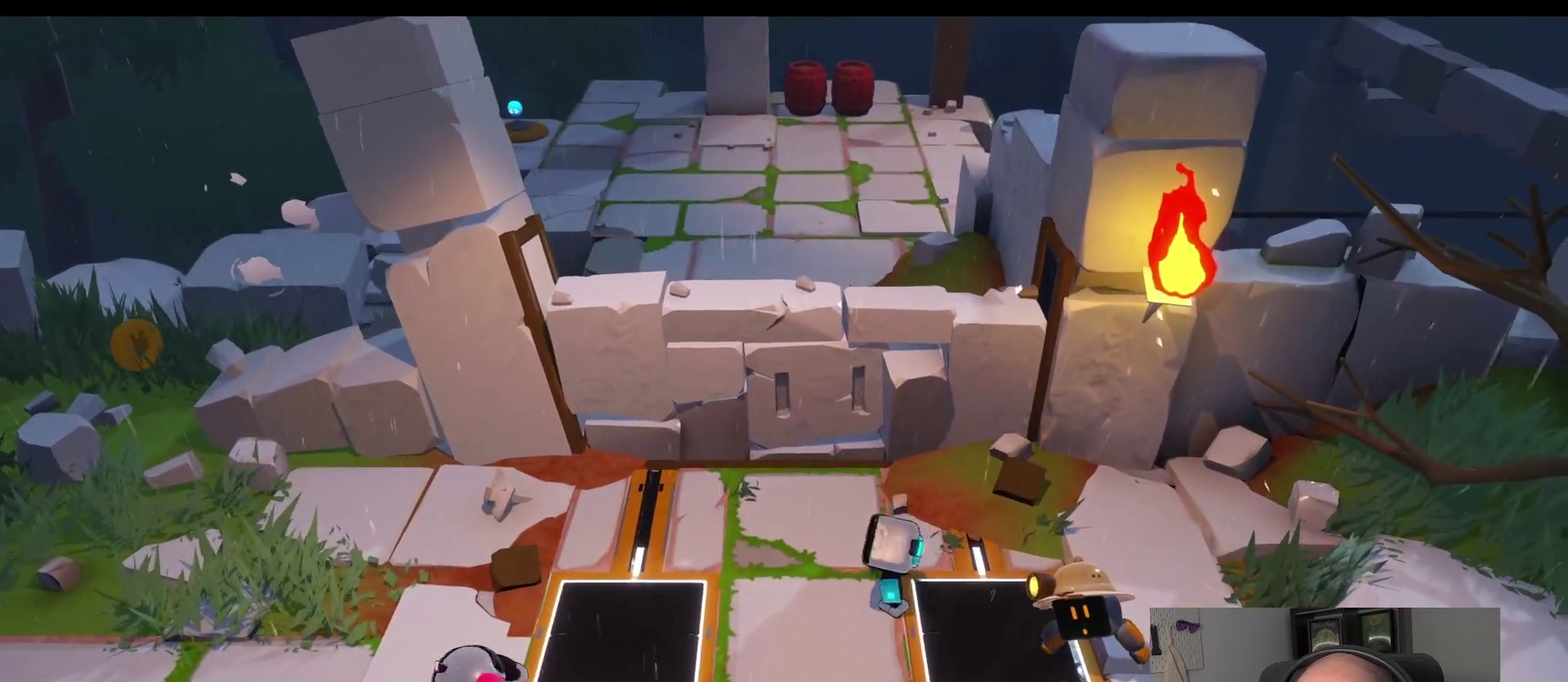
Gameplay with a controller (PlayStation layout); each line is a JSON object with the inputs held at the frame after it. "events" lists button and stick changes between this image and that frame as [ms after this image, input, new state], when the widget could be followed in between.
{"buttons": [], "left_stick": "left", "right_stick": "left", "events": [[84, "left_stick", "left"]]}
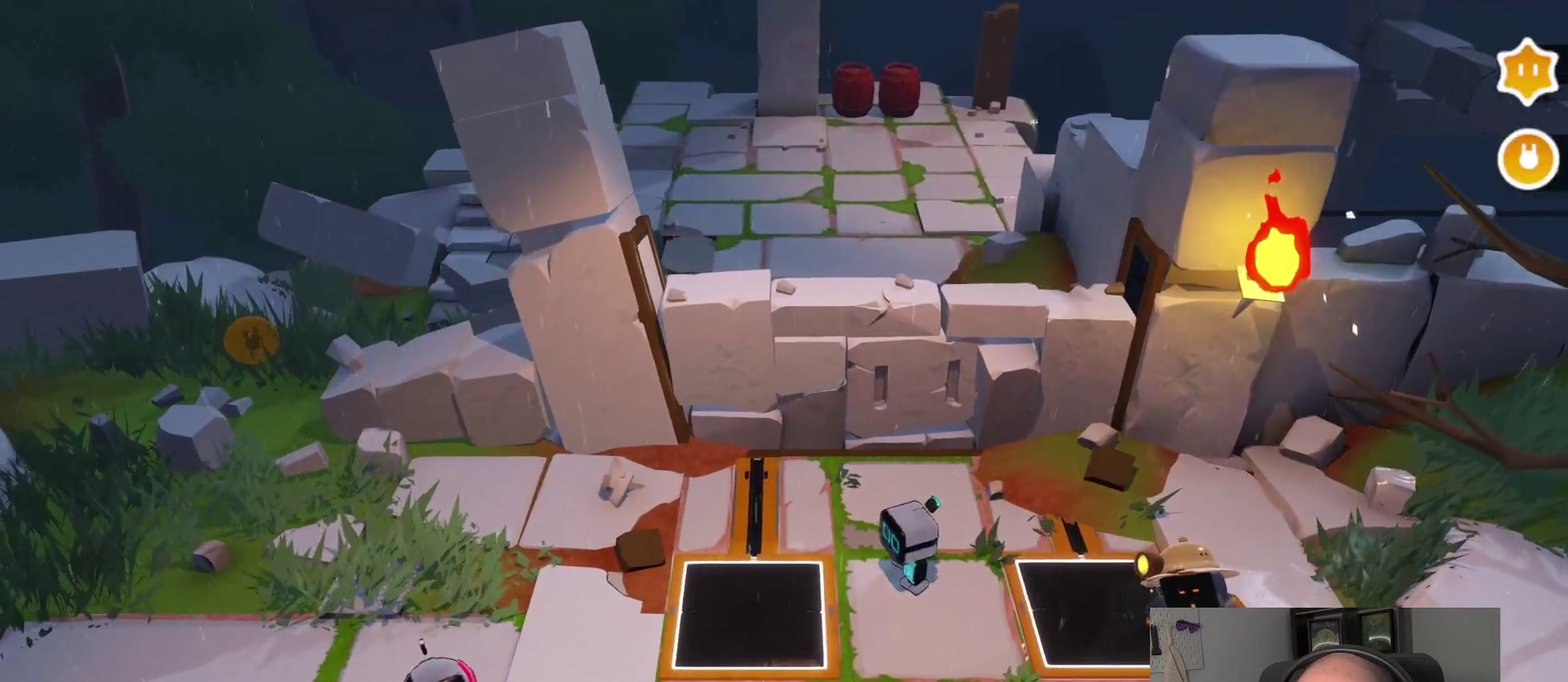
{"buttons": [], "left_stick": "left", "right_stick": "left", "events": []}
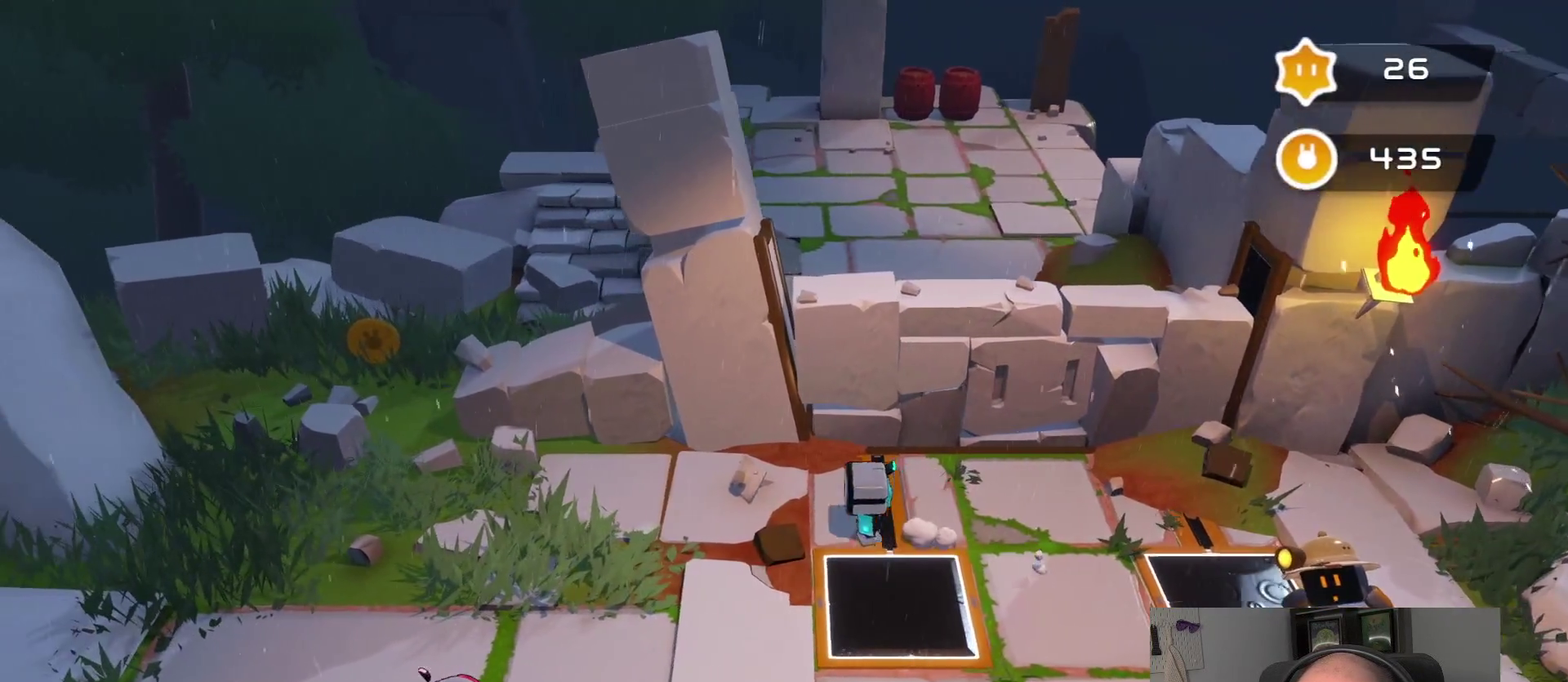
{"buttons": [], "left_stick": "left", "right_stick": "left", "events": []}
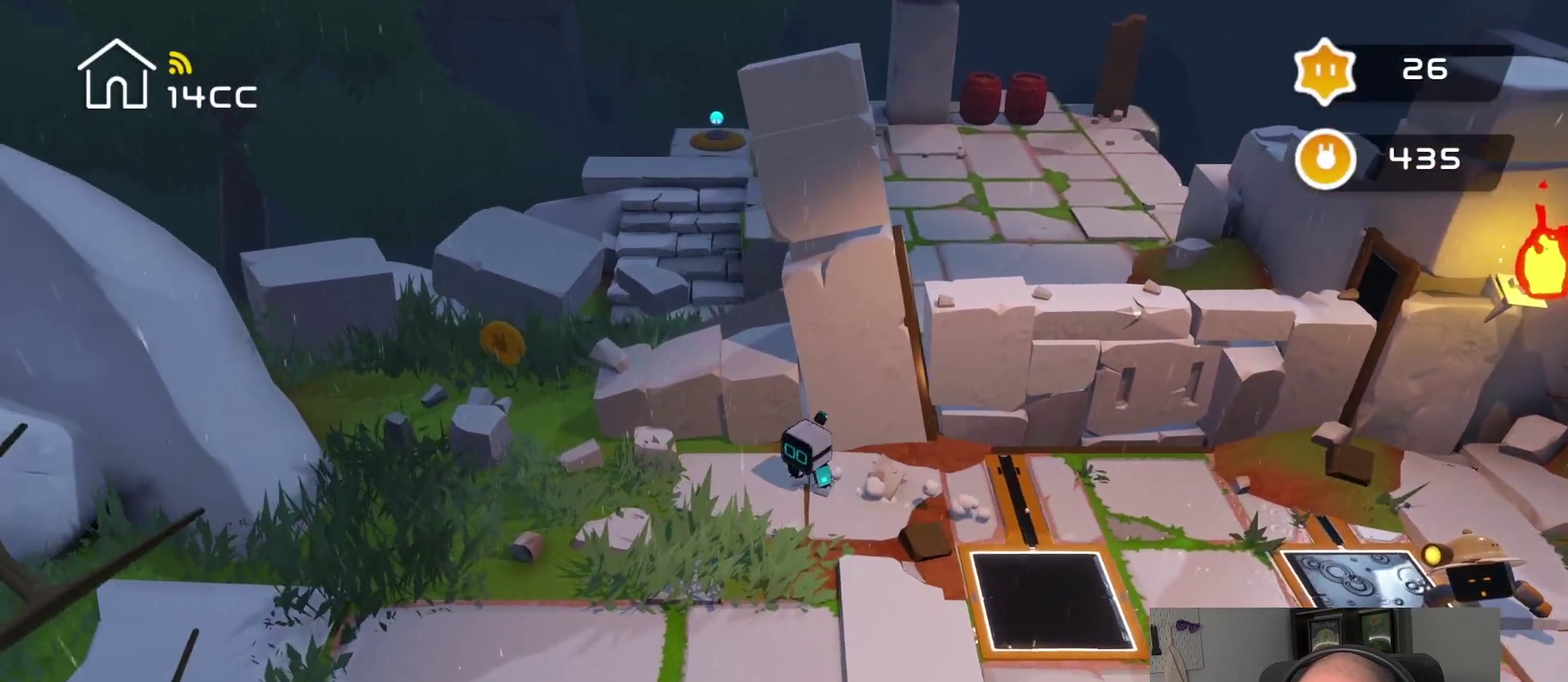
{"buttons": [], "left_stick": "left", "right_stick": "up-left", "events": [[500, "right_stick", "up-left"]]}
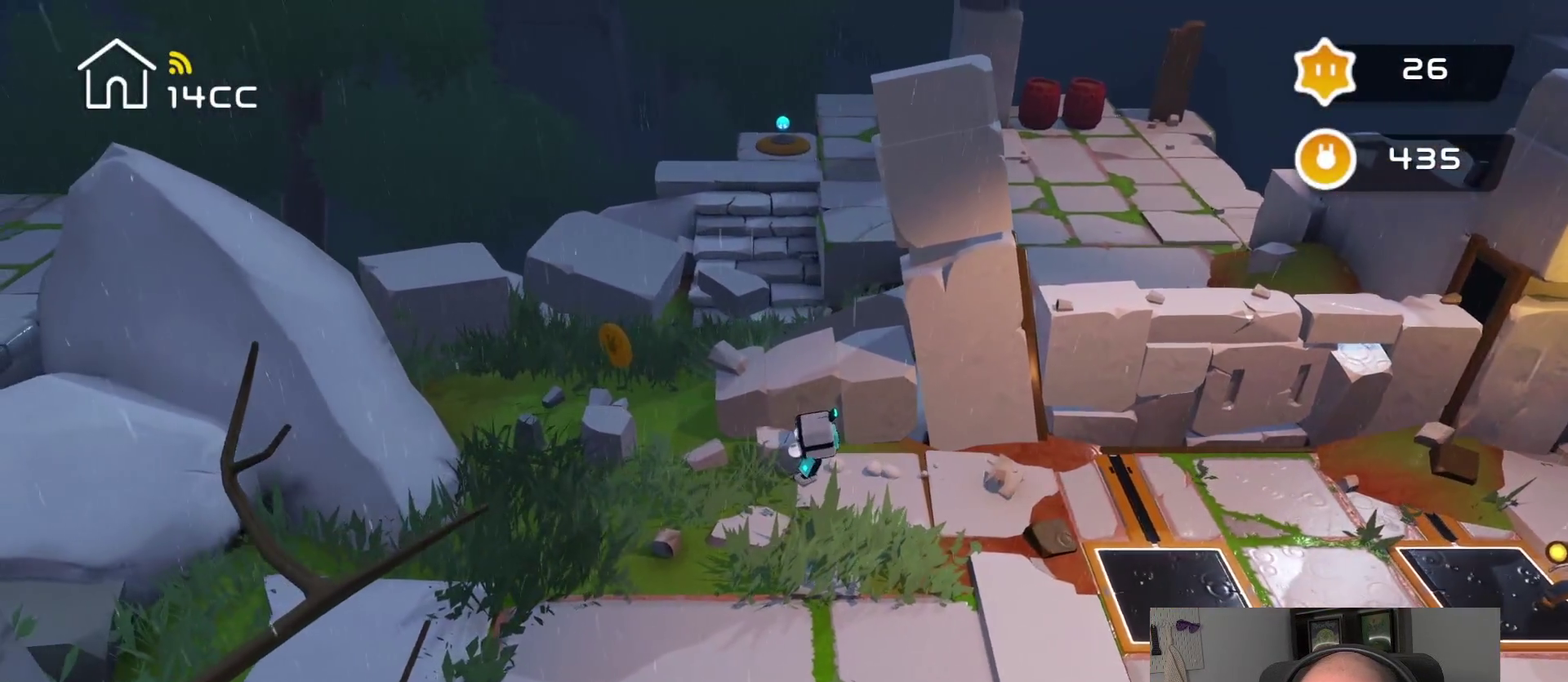
{"buttons": [], "left_stick": "center", "right_stick": "down-left", "events": [[117, "left_stick", "up-left"], [200, "left_stick", "left"], [217, "right_stick", "left"], [350, "left_stick", "center"], [450, "right_stick", "down-left"]]}
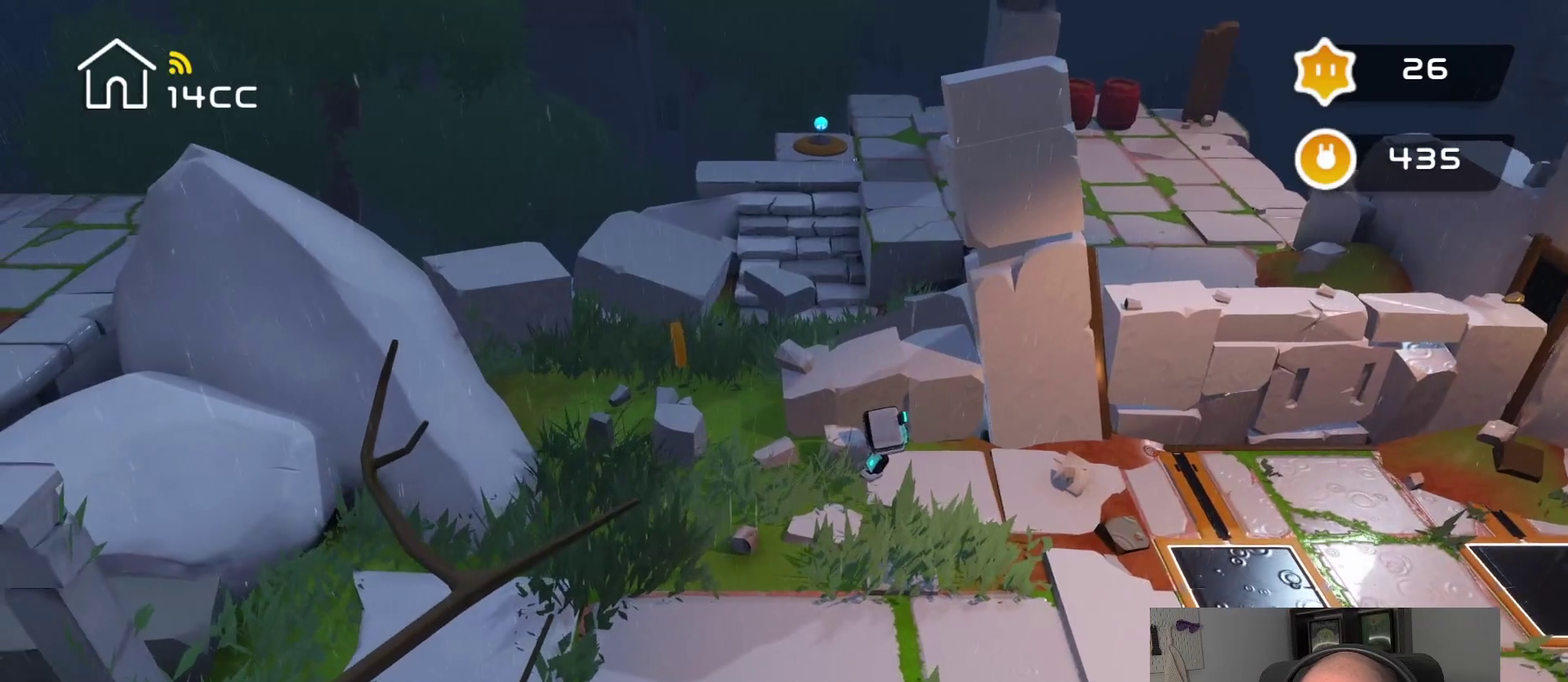
{"buttons": [], "left_stick": "left", "right_stick": "center", "events": [[400, "left_stick", "down-left"], [450, "left_stick", "left"], [467, "right_stick", "center"]]}
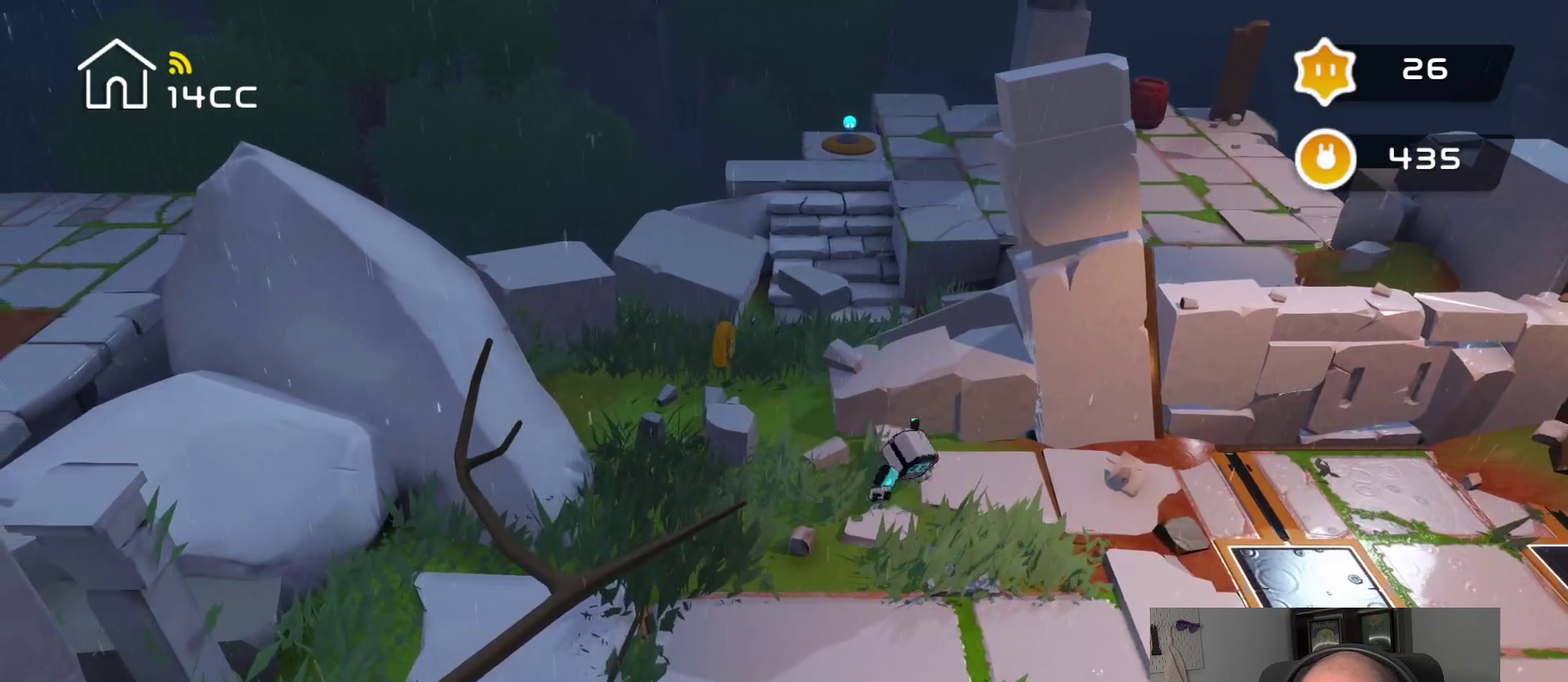
{"buttons": [], "left_stick": "center", "right_stick": "up-left", "events": [[100, "left_stick", "up-left"], [217, "right_stick", "left"], [267, "left_stick", "center"], [267, "right_stick", "up-left"]]}
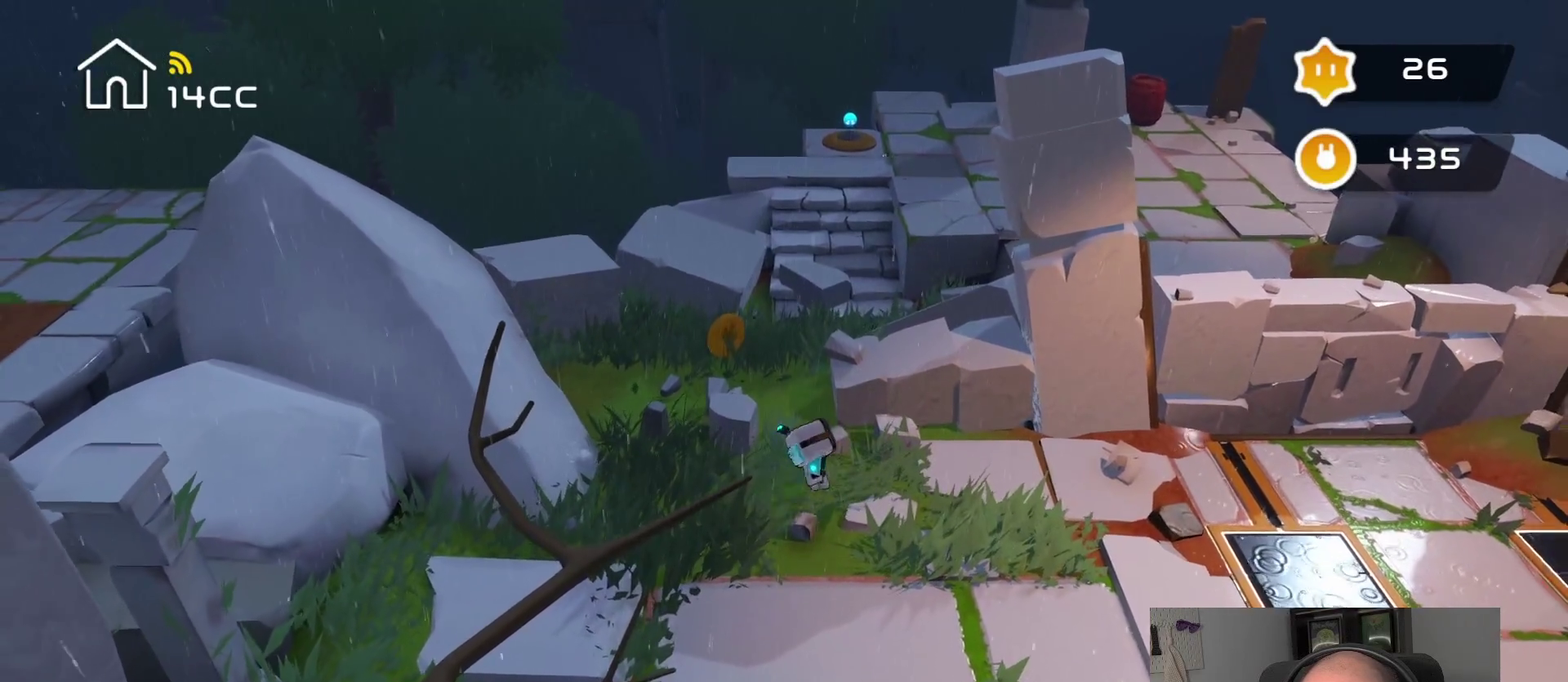
{"buttons": [], "left_stick": "up-right", "right_stick": "up", "events": [[200, "right_stick", "center"], [217, "left_stick", "up-right"], [334, "left_stick", "down-left"], [467, "left_stick", "up-right"], [484, "right_stick", "up"]]}
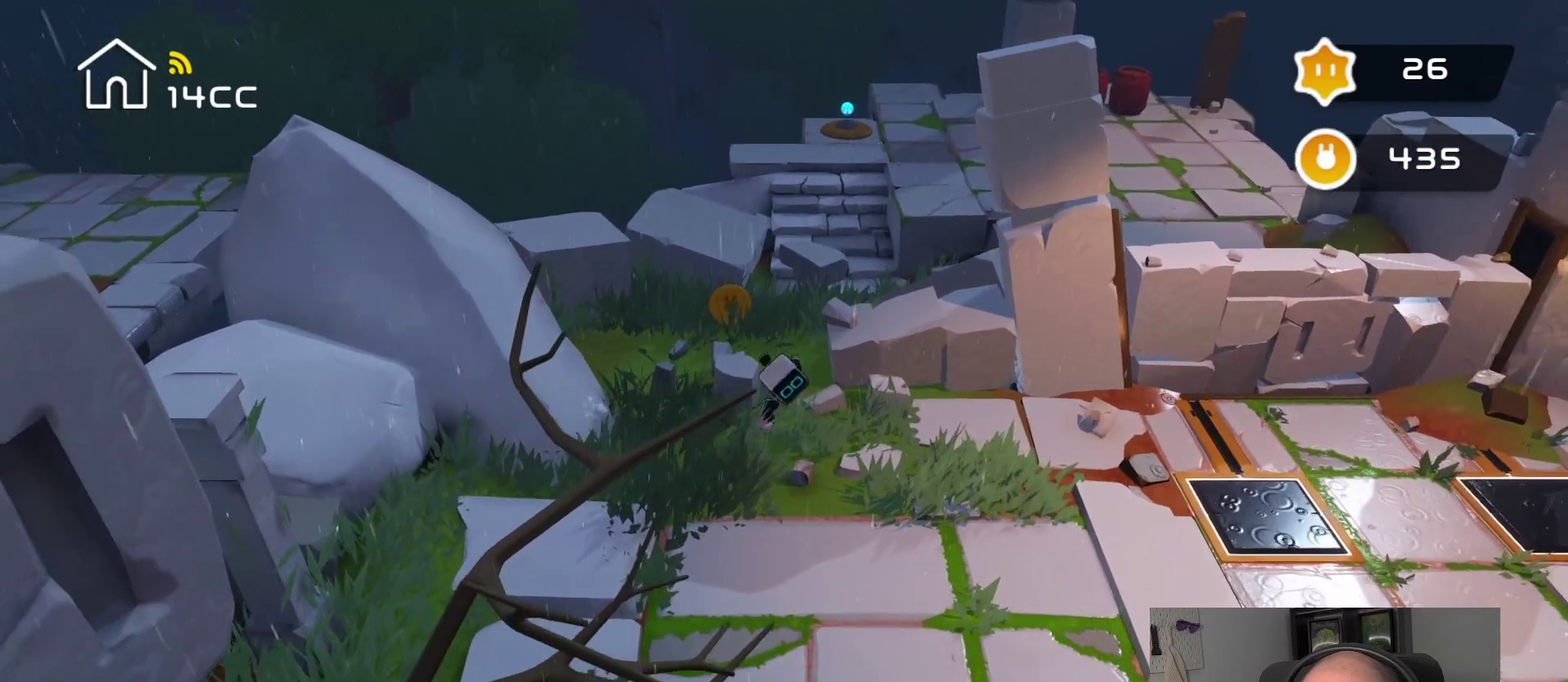
{"buttons": [], "left_stick": "up-left", "right_stick": "center", "events": [[17, "left_stick", "center"], [450, "right_stick", "center"], [467, "left_stick", "up-left"]]}
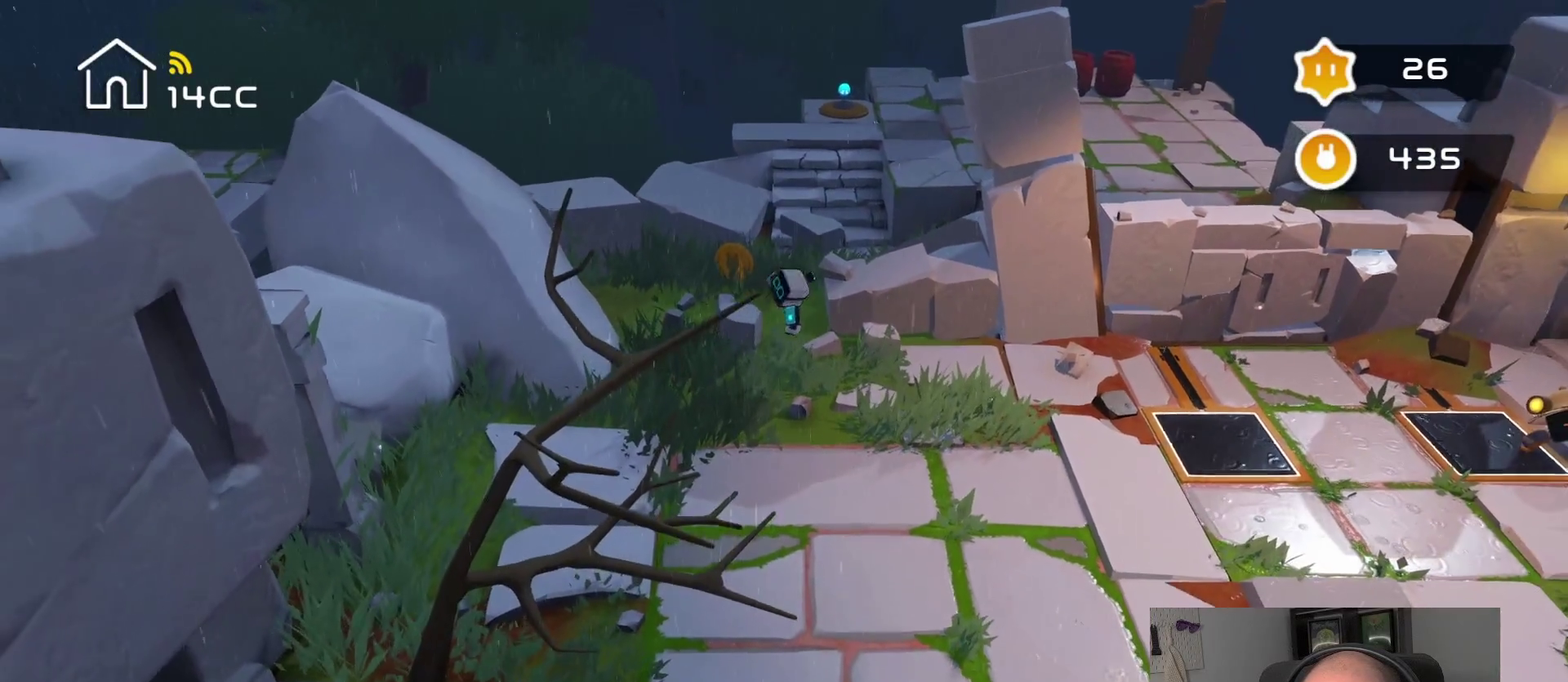
{"buttons": [], "left_stick": "center", "right_stick": "left", "events": [[200, "left_stick", "center"], [217, "right_stick", "up-left"], [450, "right_stick", "left"]]}
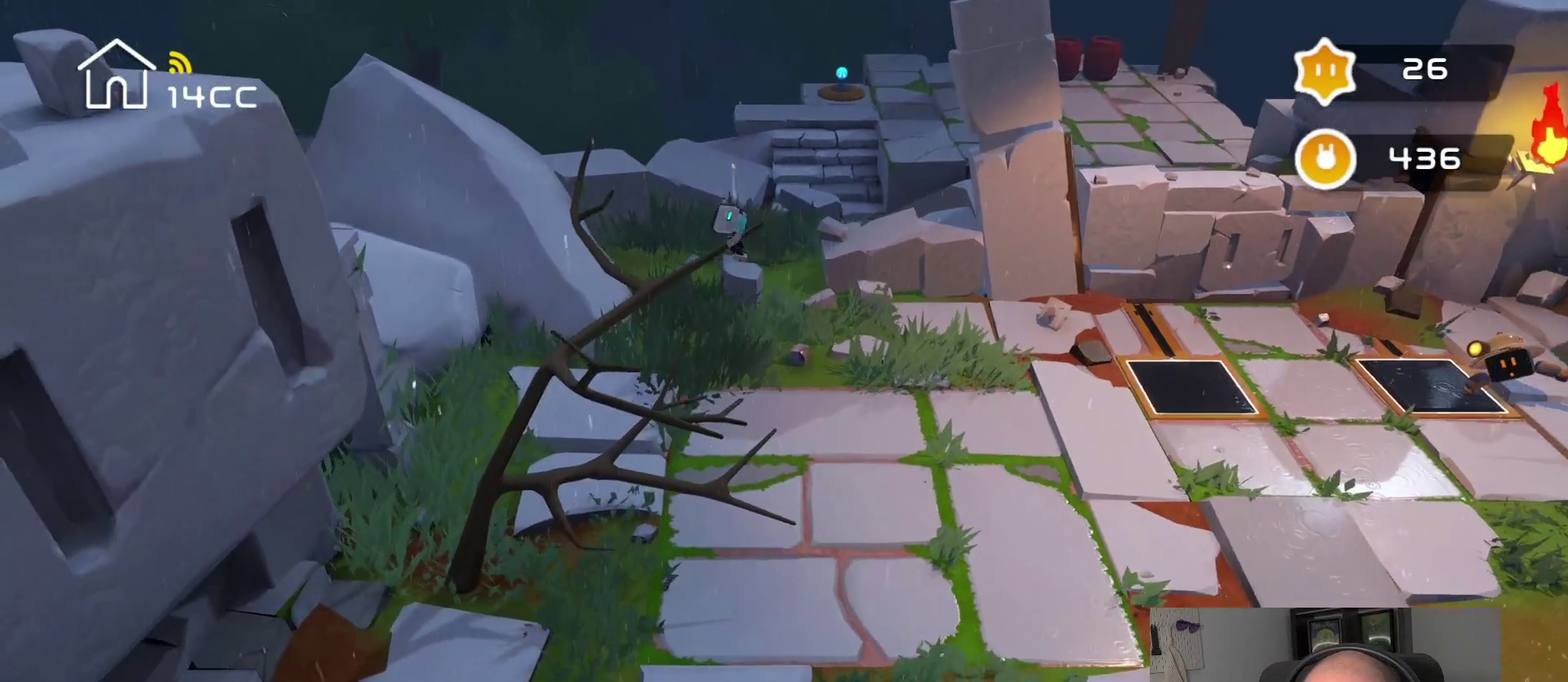
{"buttons": [], "left_stick": "down", "right_stick": "down-left", "events": [[17, "right_stick", "down-left"], [50, "left_stick", "down"]]}
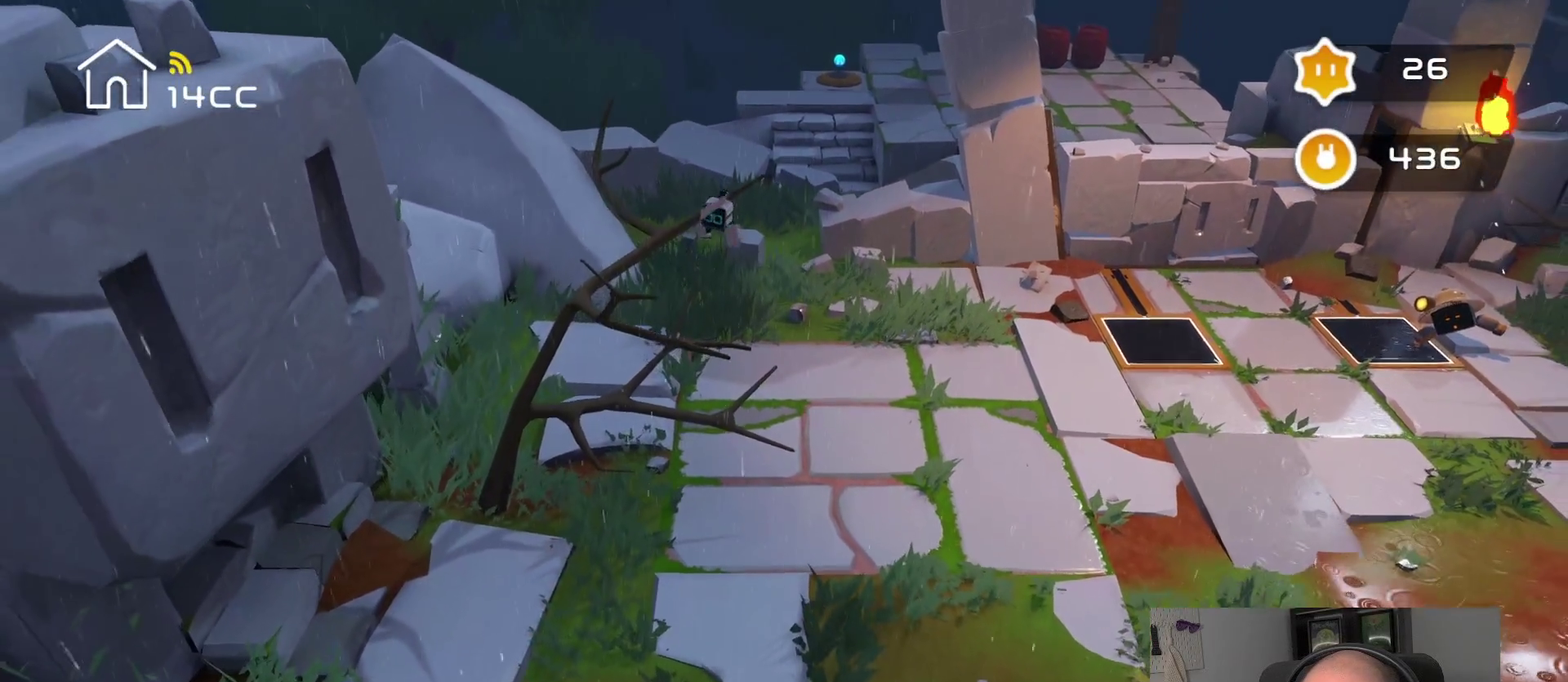
{"buttons": [], "left_stick": "down-left", "right_stick": "down-left", "events": [[200, "left_stick", "down-left"]]}
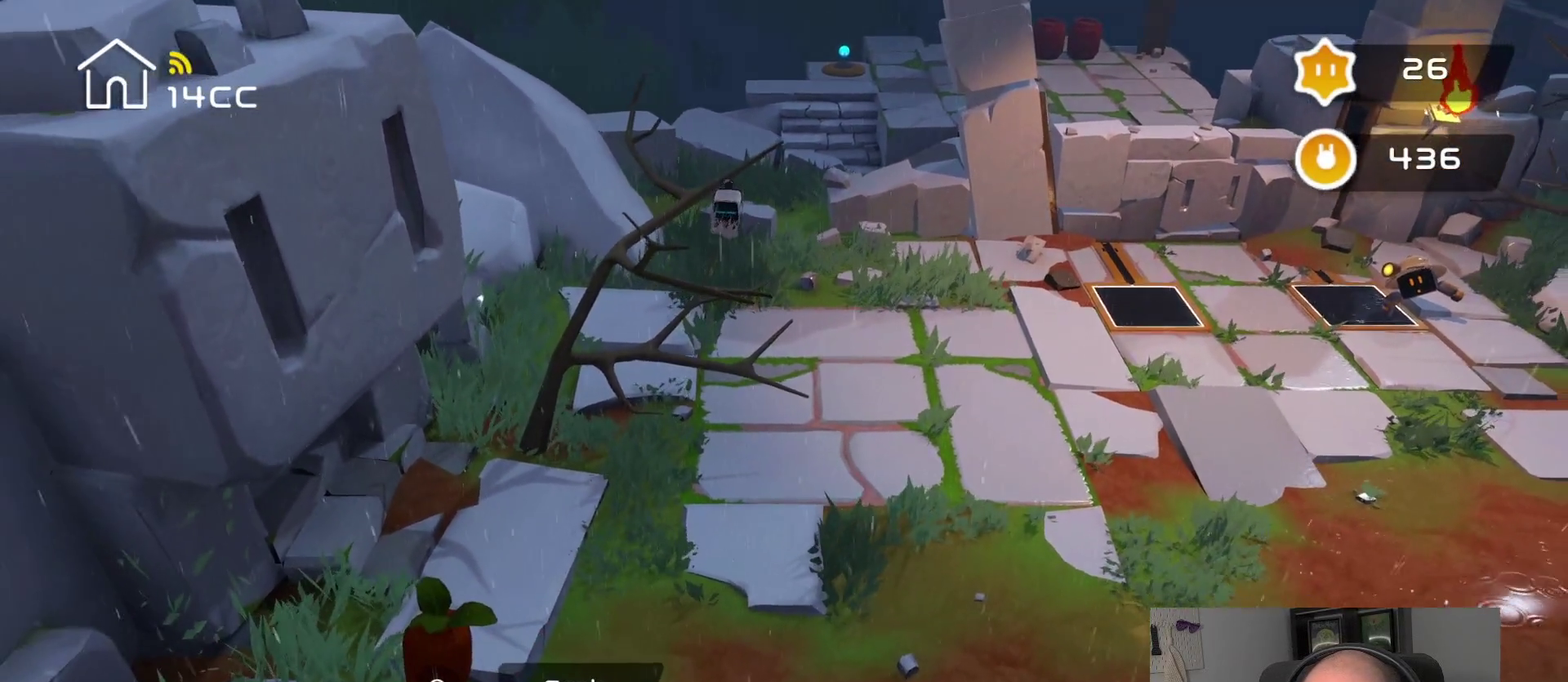
{"buttons": [], "left_stick": "center", "right_stick": "down", "events": [[117, "right_stick", "center"], [417, "right_stick", "down"], [434, "left_stick", "center"]]}
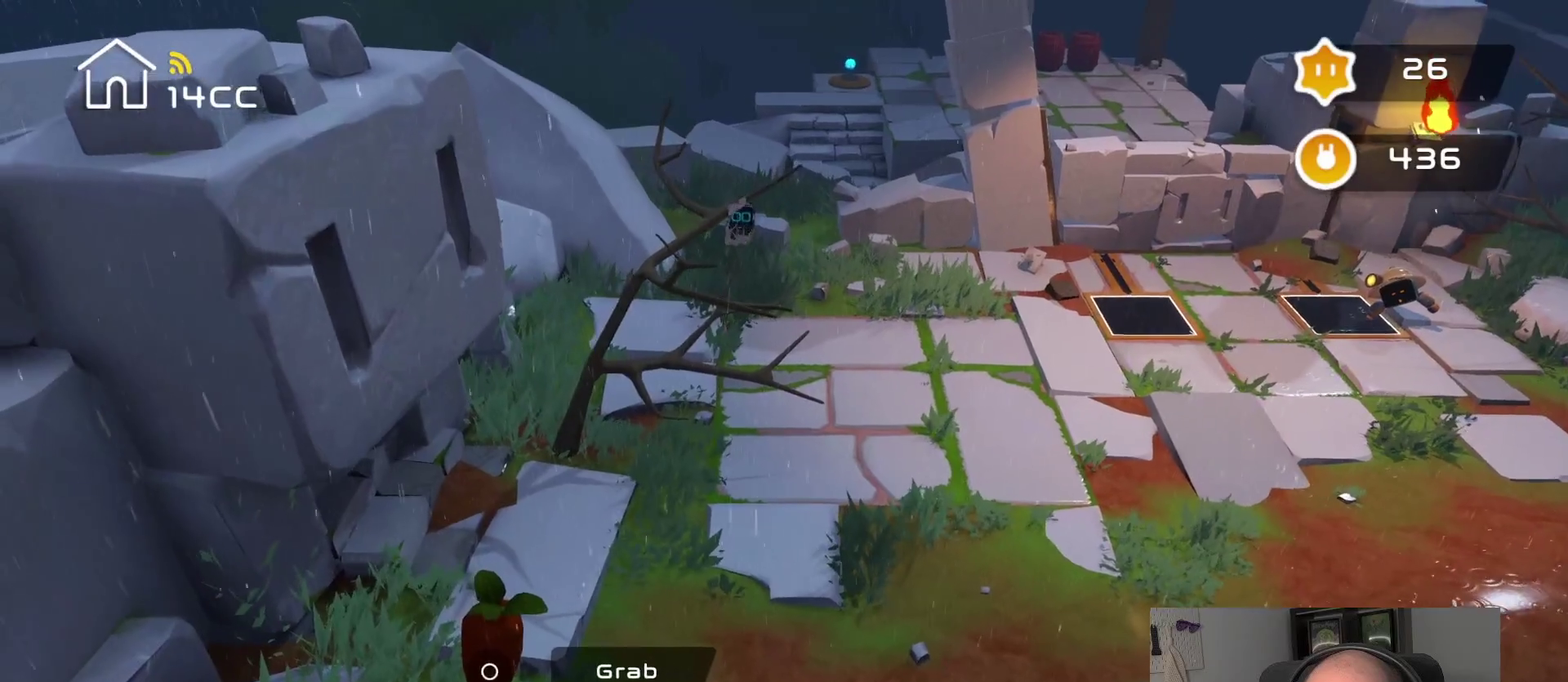
{"buttons": [], "left_stick": "left", "right_stick": "center", "events": [[267, "right_stick", "center"], [334, "left_stick", "left"]]}
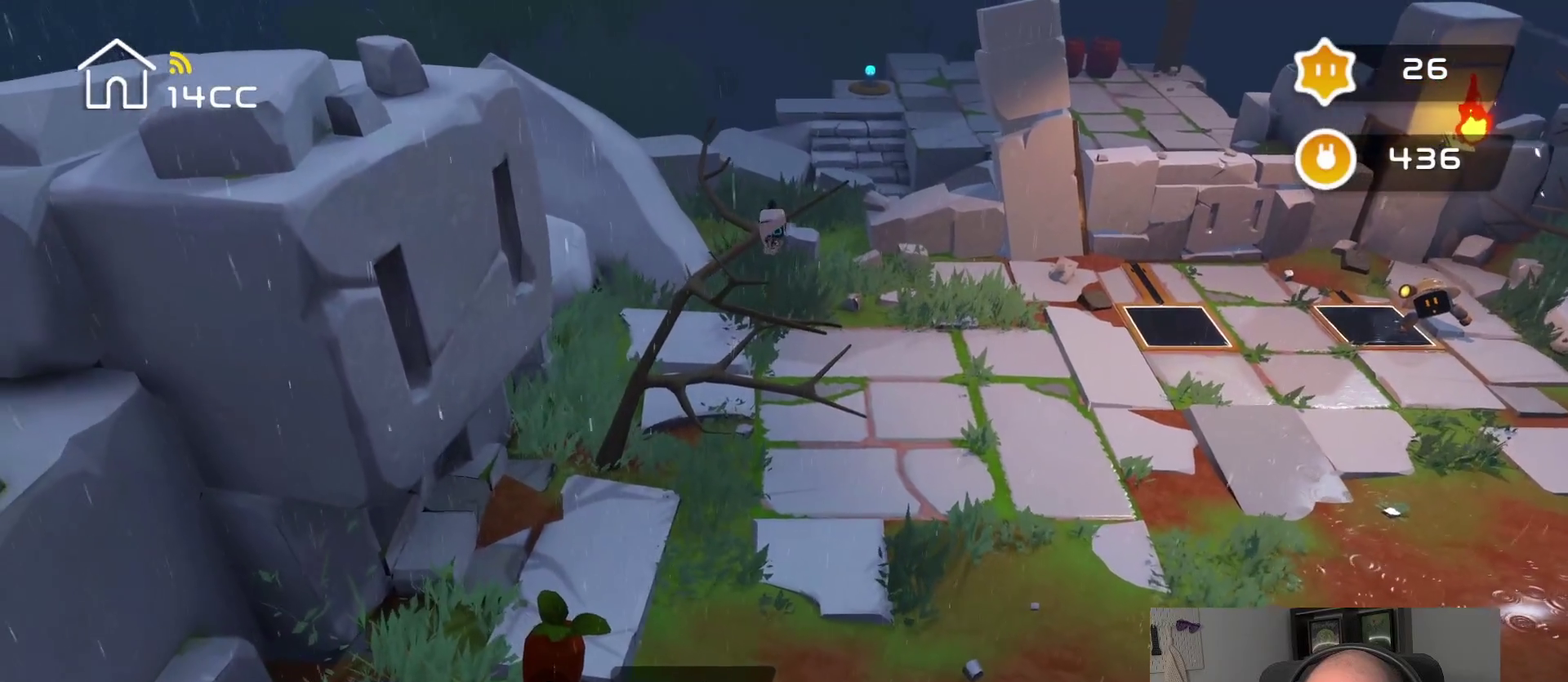
{"buttons": [], "left_stick": "down-left", "right_stick": "down", "events": [[150, "left_stick", "up-left"], [434, "right_stick", "down"], [467, "left_stick", "down-left"]]}
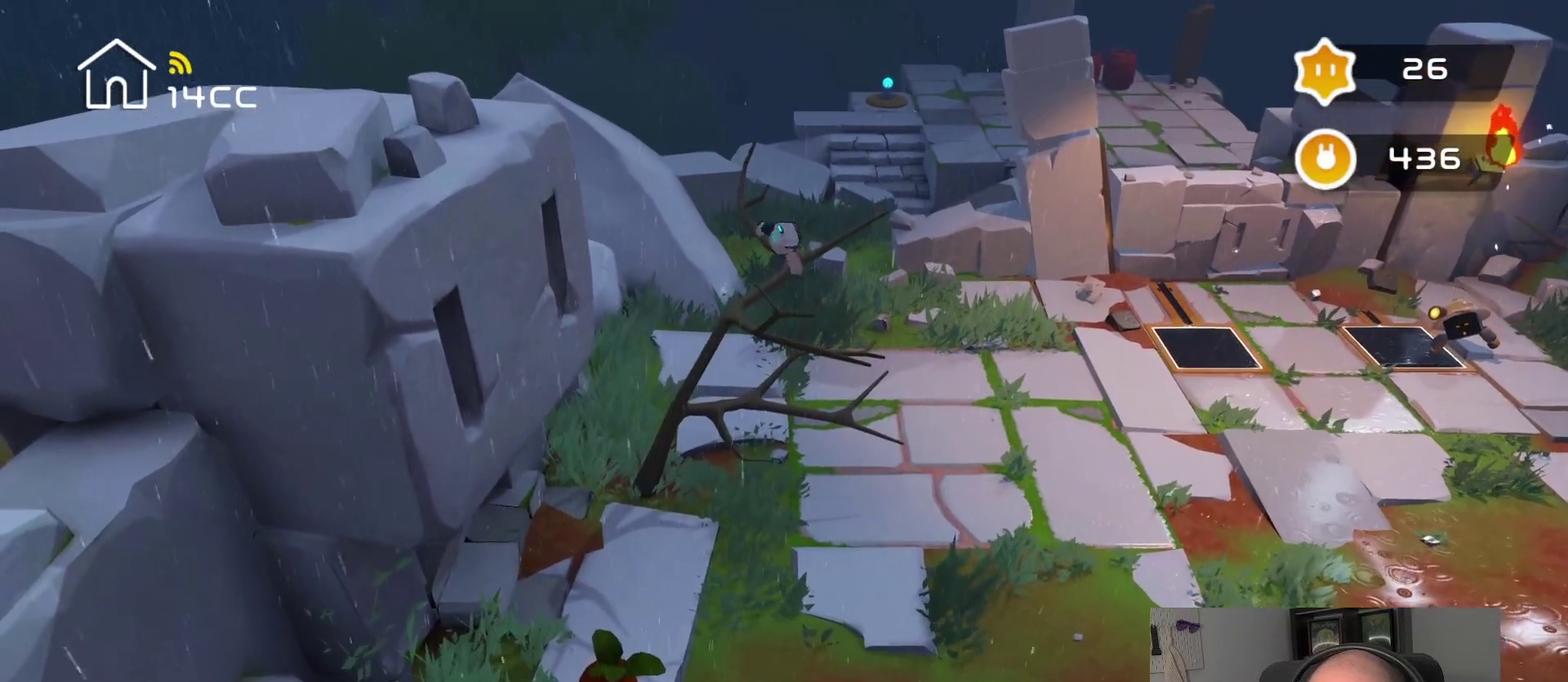
{"buttons": [], "left_stick": "down", "right_stick": "center", "events": [[17, "left_stick", "down"], [134, "left_stick", "center"], [417, "left_stick", "down"], [450, "right_stick", "center"]]}
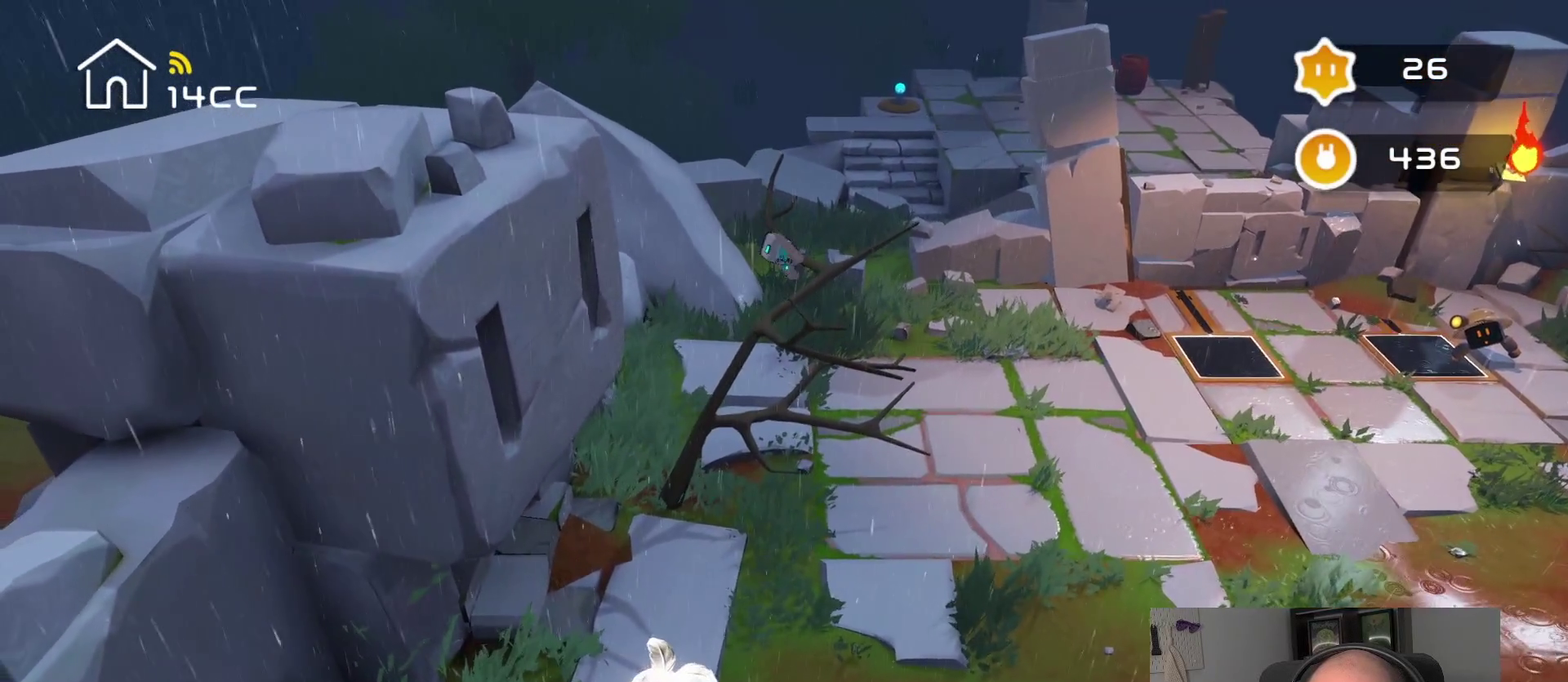
{"buttons": [], "left_stick": "center", "right_stick": "down", "events": [[350, "right_stick", "down"], [400, "left_stick", "center"]]}
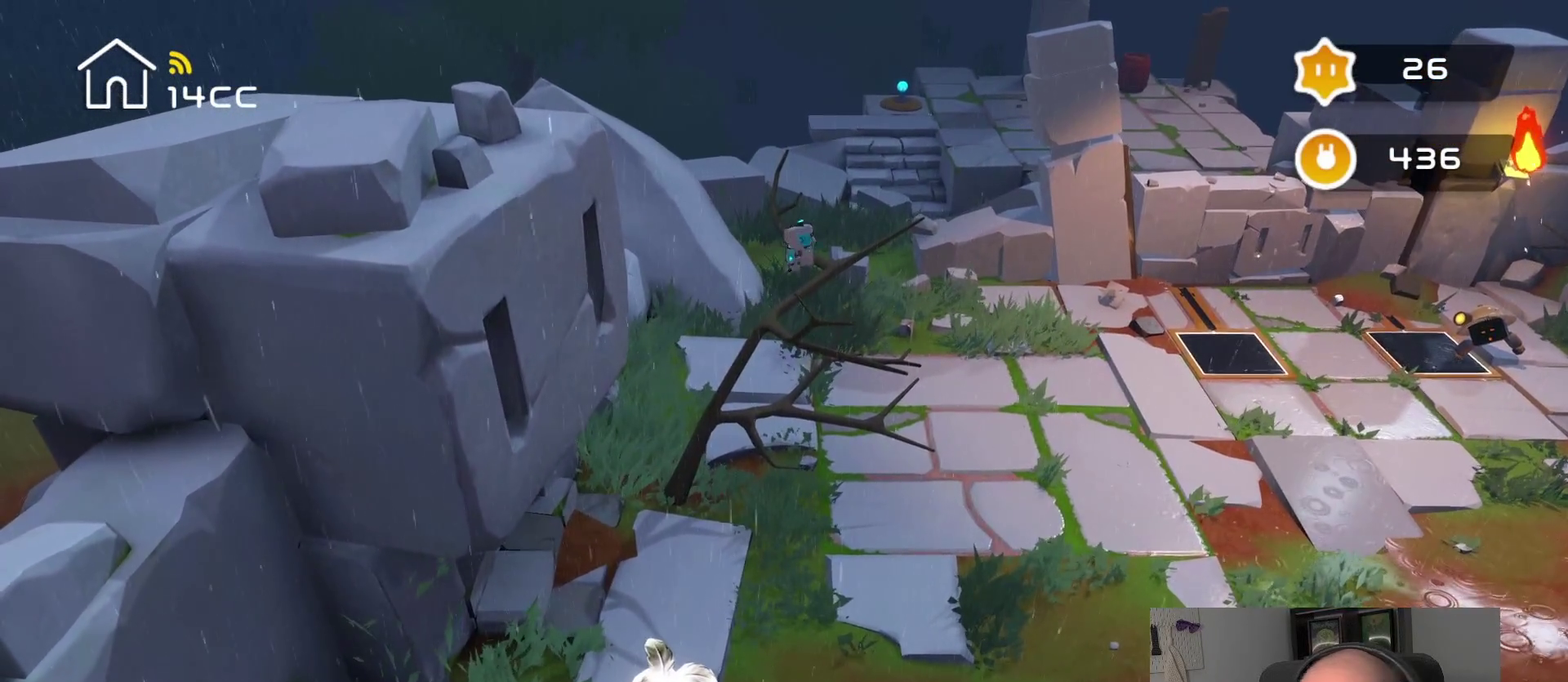
{"buttons": [], "left_stick": "down", "right_stick": "center", "events": [[267, "left_stick", "down"], [300, "right_stick", "center"]]}
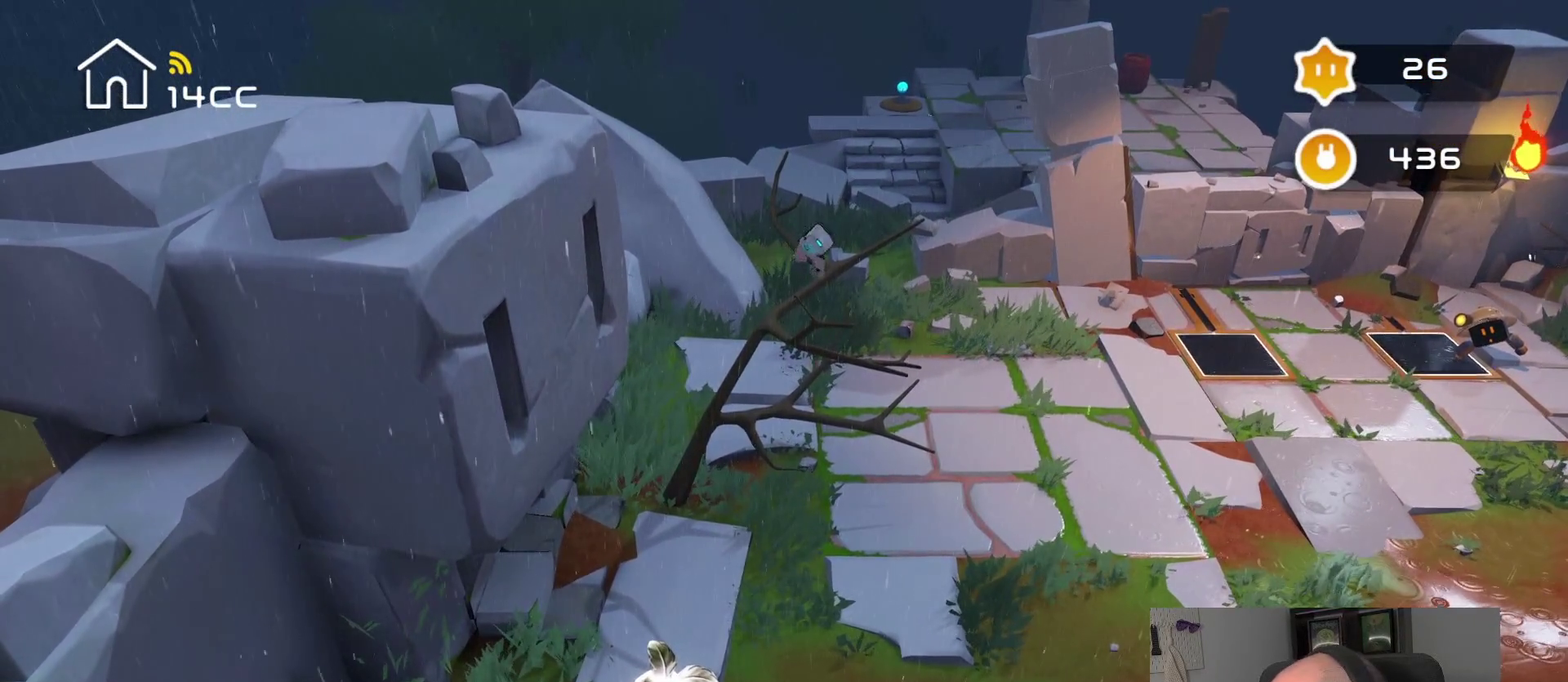
{"buttons": [], "left_stick": "down", "right_stick": "center", "events": [[67, "right_stick", "down"], [84, "left_stick", "center"], [350, "left_stick", "down"], [367, "right_stick", "center"]]}
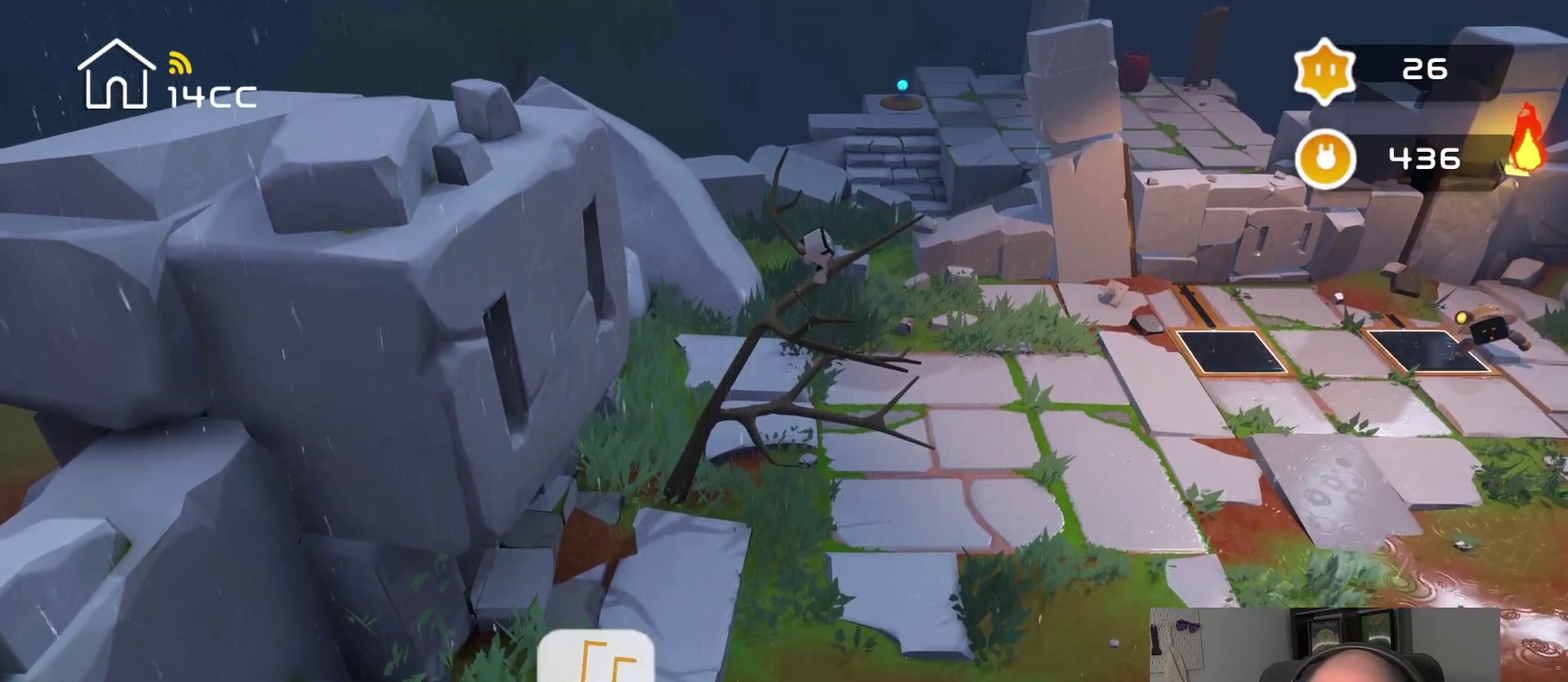
{"buttons": [], "left_stick": "down", "right_stick": "down", "events": [[84, "right_stick", "down"], [134, "left_stick", "center"], [484, "left_stick", "down"]]}
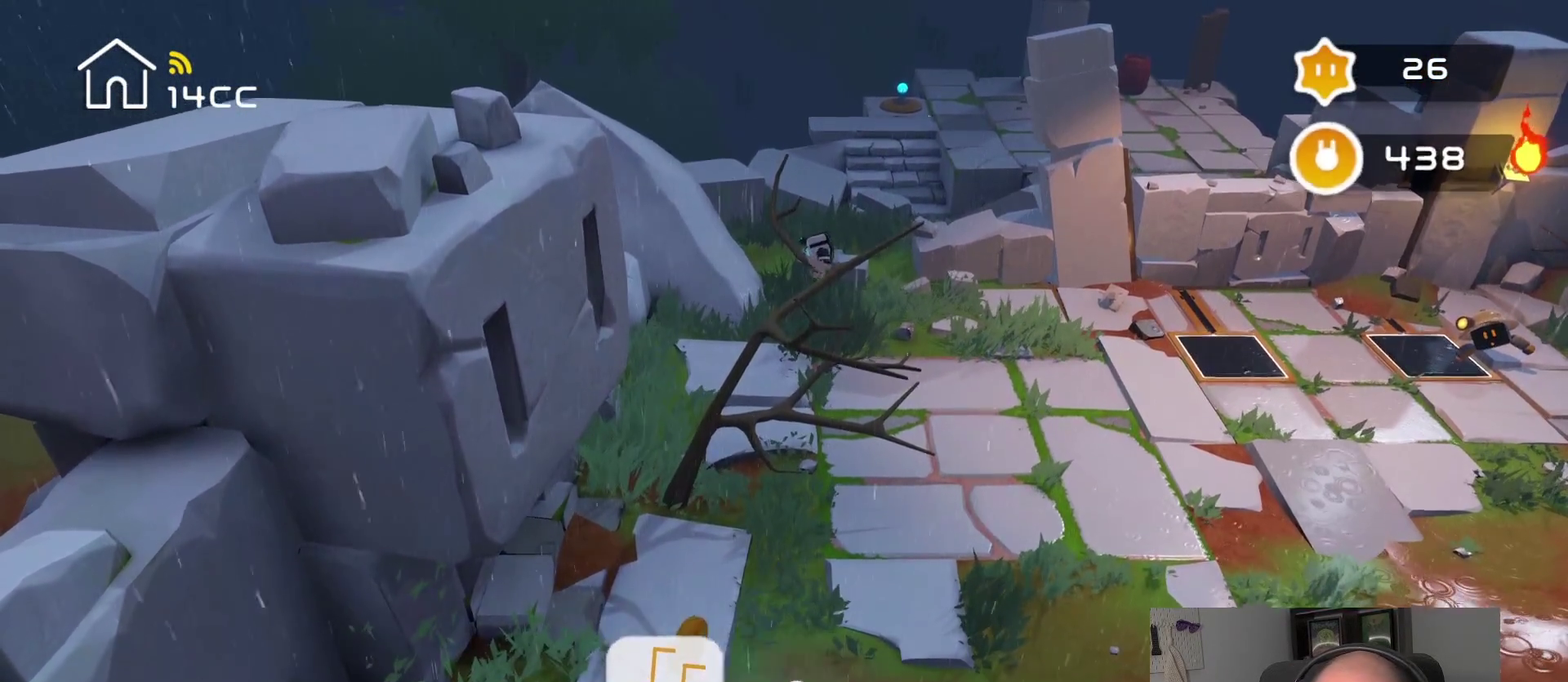
{"buttons": [], "left_stick": "left", "right_stick": "center", "events": [[250, "left_stick", "down-left"], [434, "right_stick", "center"], [467, "left_stick", "left"]]}
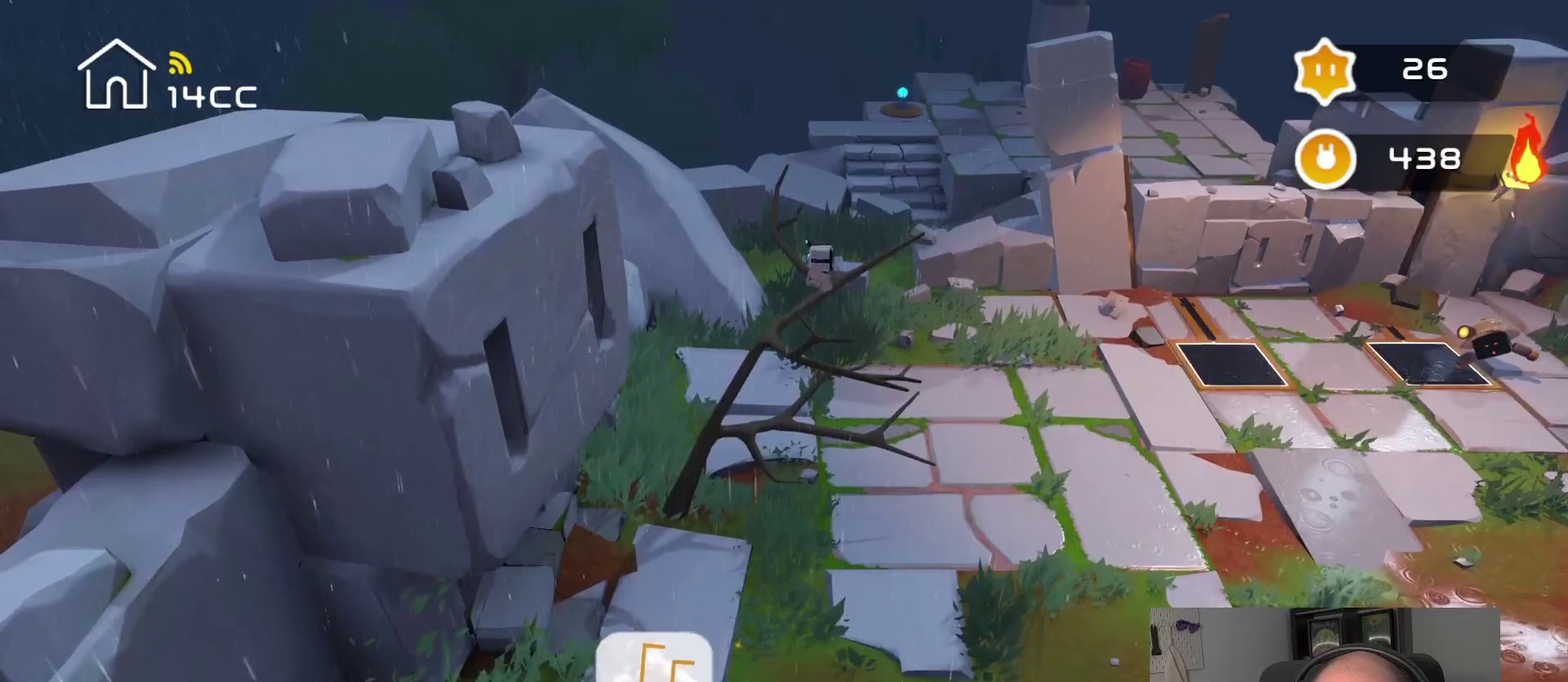
{"buttons": [], "left_stick": "down-left", "right_stick": "center", "events": [[117, "left_stick", "up-left"], [350, "left_stick", "down-left"]]}
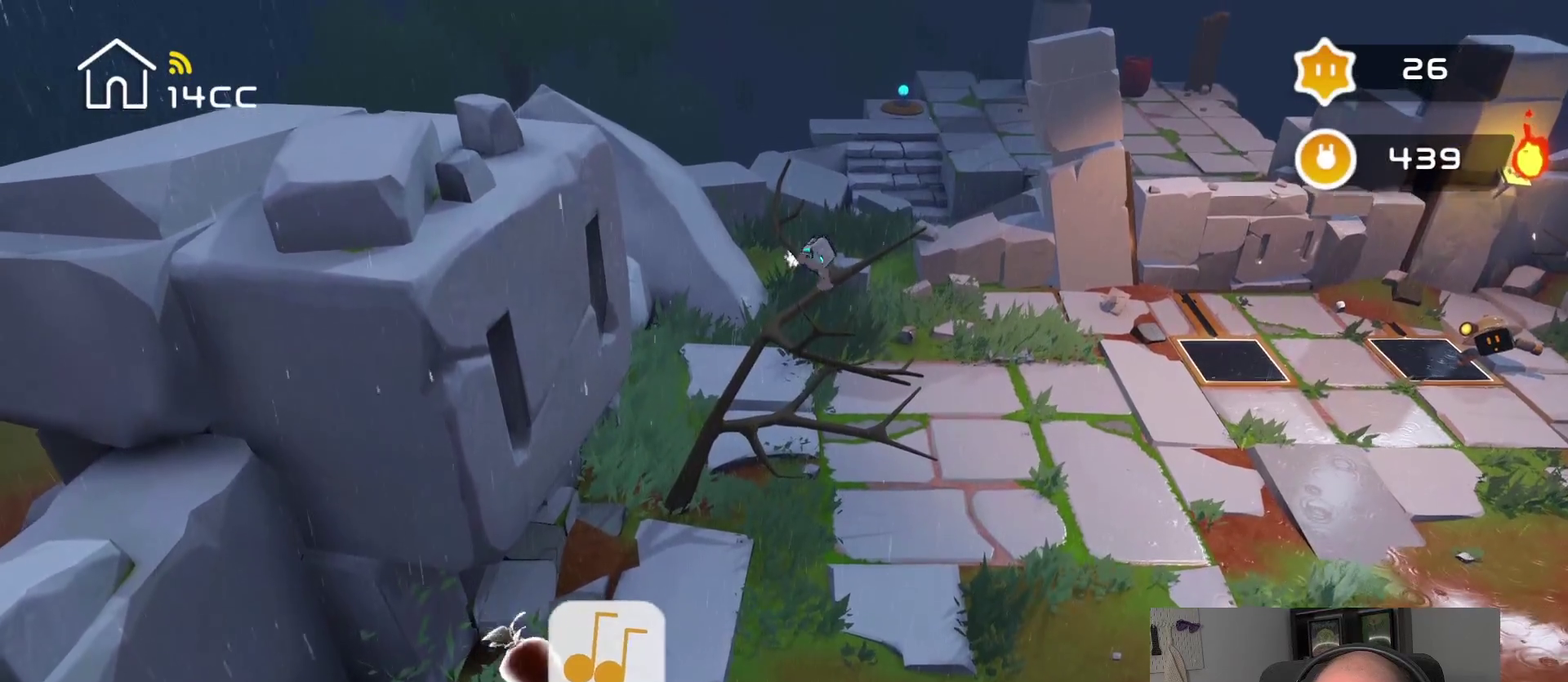
{"buttons": [], "left_stick": "center", "right_stick": "down", "events": [[17, "left_stick", "down"], [200, "left_stick", "center"], [200, "right_stick", "down"]]}